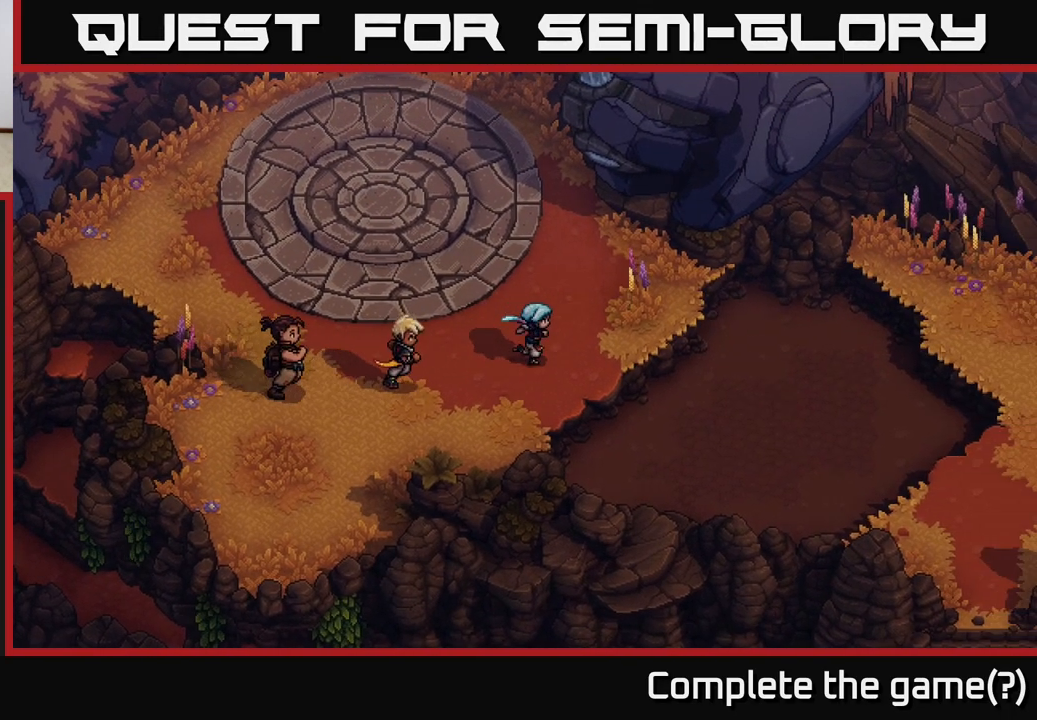
Gameplay with a controller (Xbox layout); each line is a JSON object with the inputs held at the frame after it. "events" lists button and stick changes between this image and that frame as [ms after this image, input, new state], when the widget could be followed in between.
{"buttons": [], "left_stick": "right", "right_stick": "center", "events": [[200, "A", "down"], [417, "A", "up"]]}
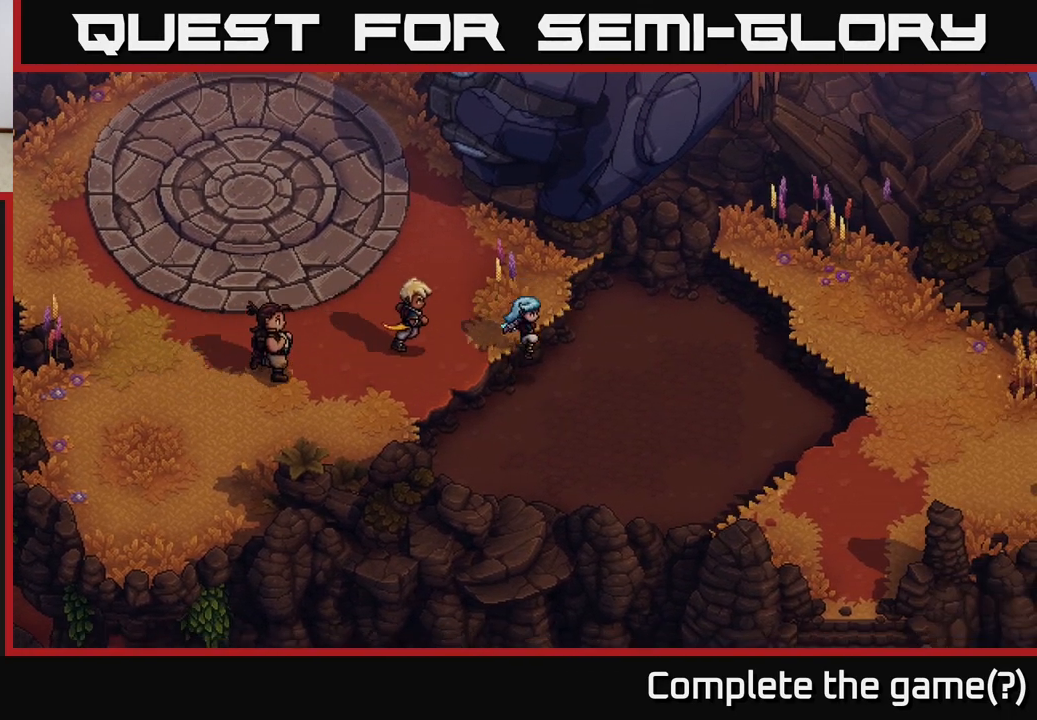
{"buttons": [], "left_stick": "right", "right_stick": "center", "events": []}
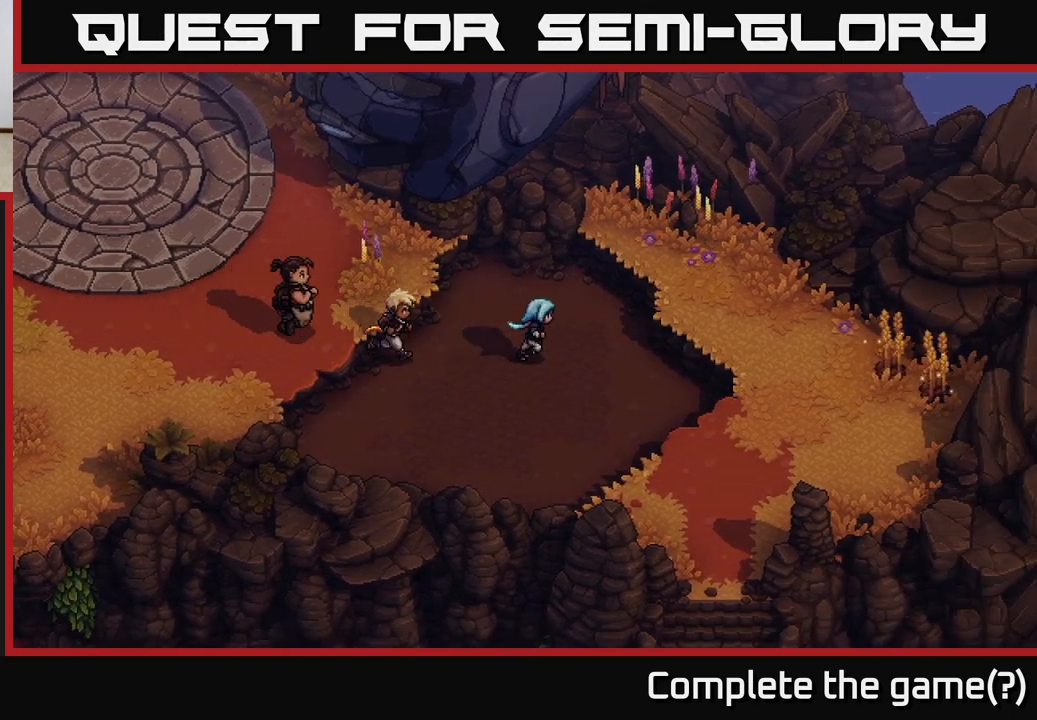
{"buttons": ["A"], "left_stick": "right", "right_stick": "center", "events": [[367, "A", "down"]]}
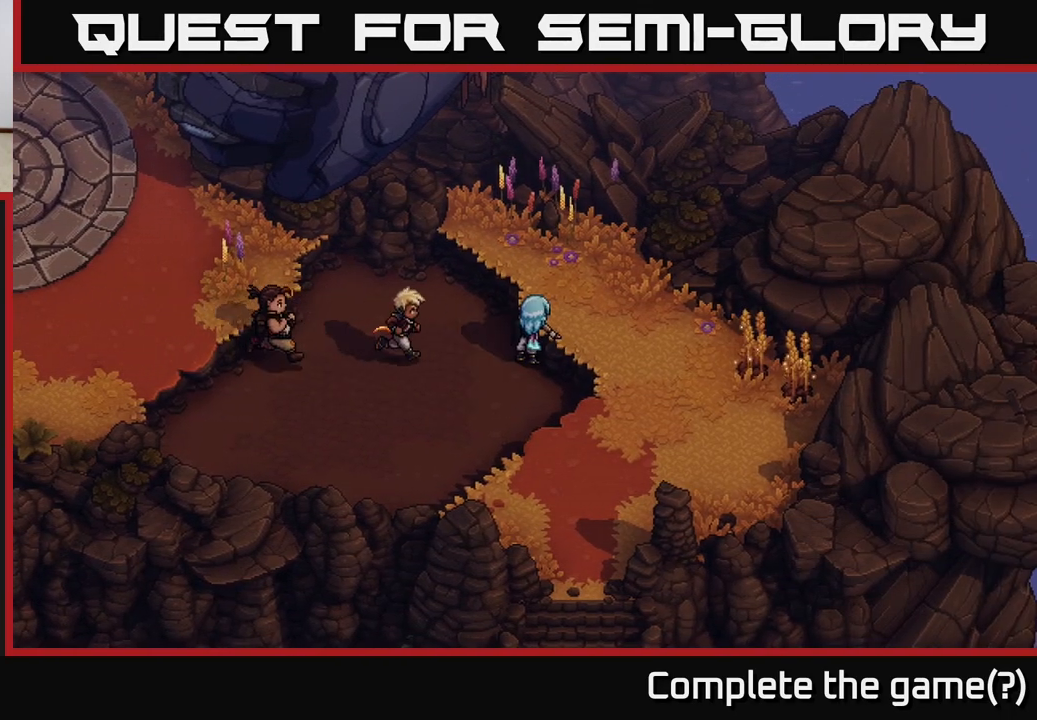
{"buttons": [], "left_stick": "down-right", "right_stick": "center", "events": [[50, "A", "up"], [150, "A", "down"], [283, "A", "up"], [500, "left_stick", "down-right"]]}
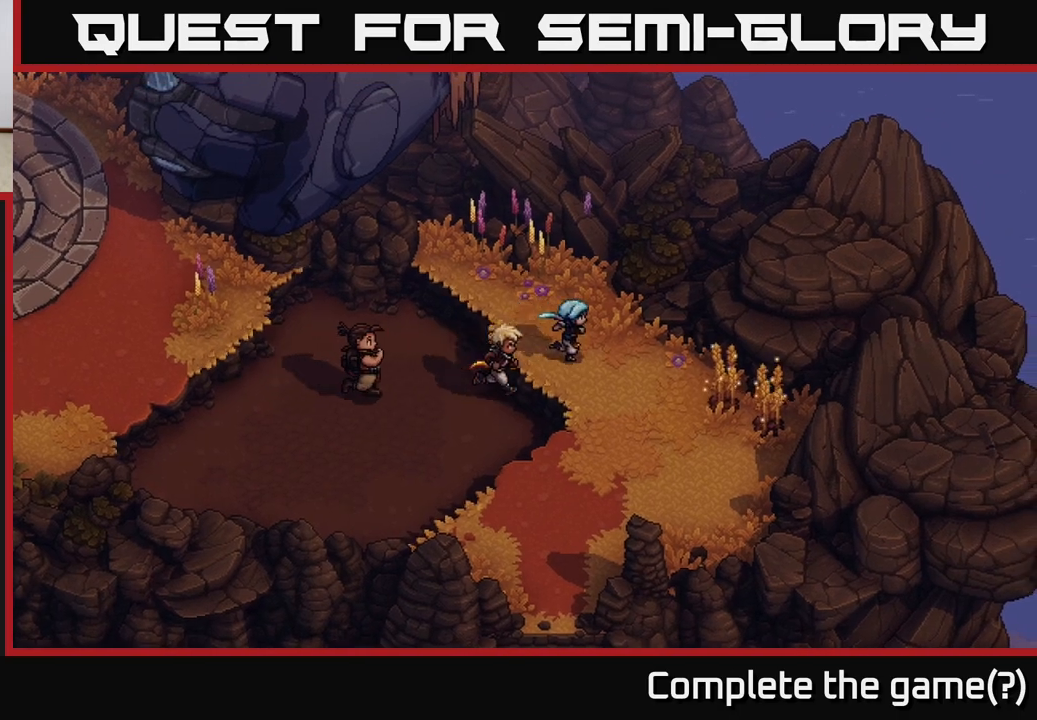
{"buttons": ["A"], "left_stick": "right", "right_stick": "center", "events": [[283, "left_stick", "right"], [417, "A", "down"]]}
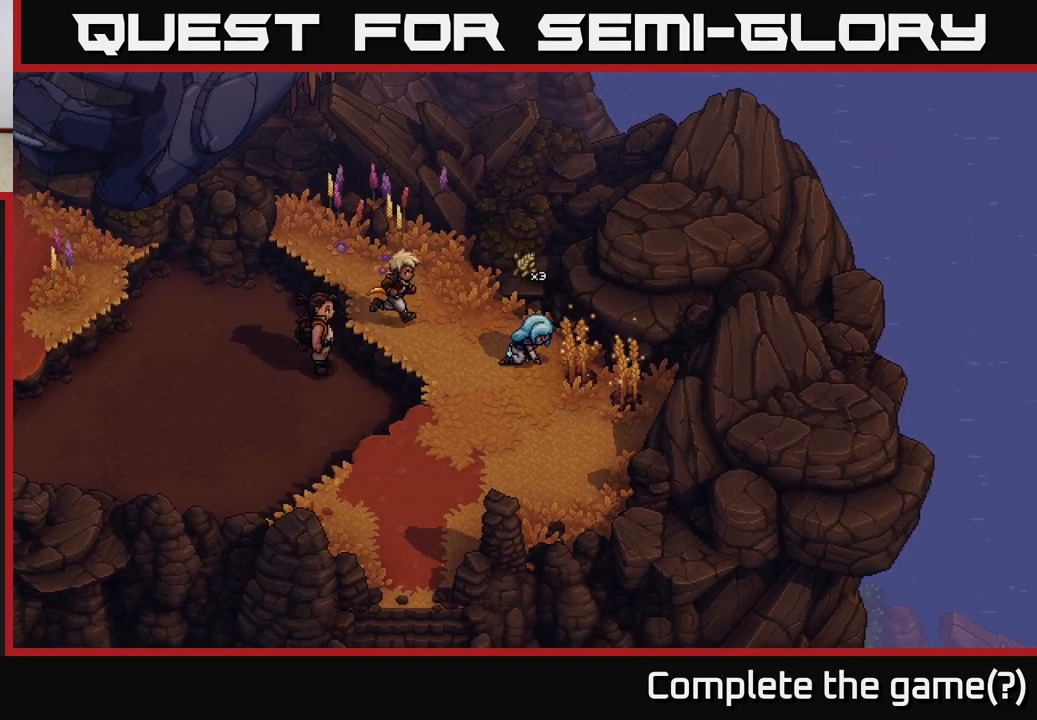
{"buttons": [], "left_stick": "down-right", "right_stick": "center", "events": [[83, "A", "up"], [117, "left_stick", "down-right"]]}
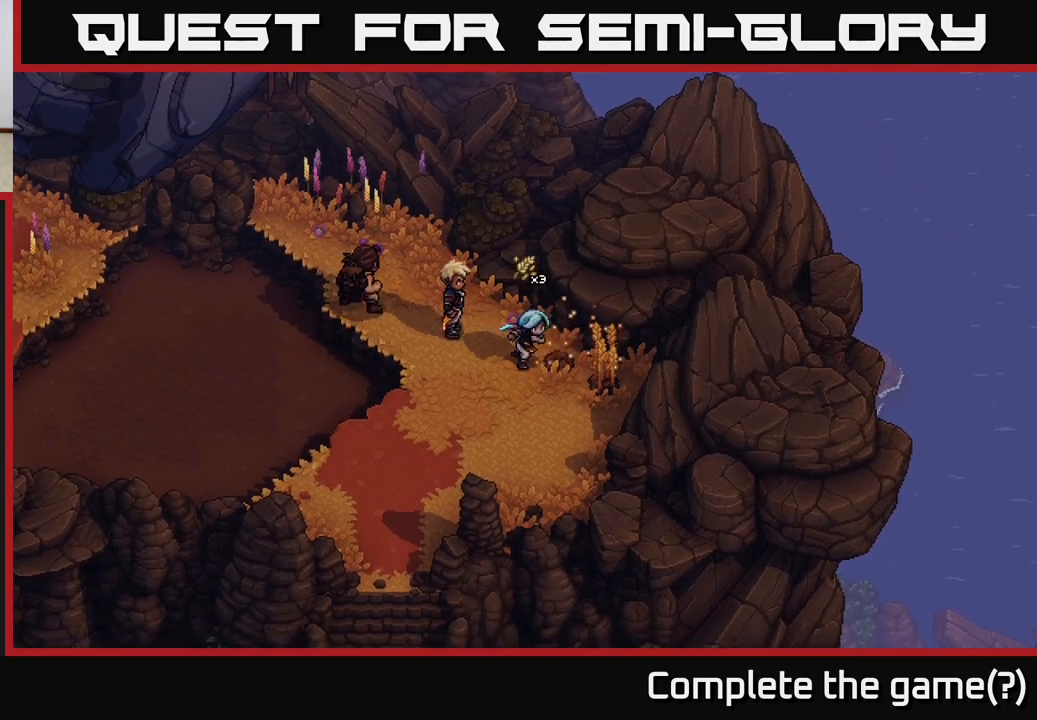
{"buttons": [], "left_stick": "left", "right_stick": "center", "events": [[117, "left_stick", "right"], [183, "A", "down"], [283, "left_stick", "center"], [383, "A", "up"], [433, "left_stick", "left"]]}
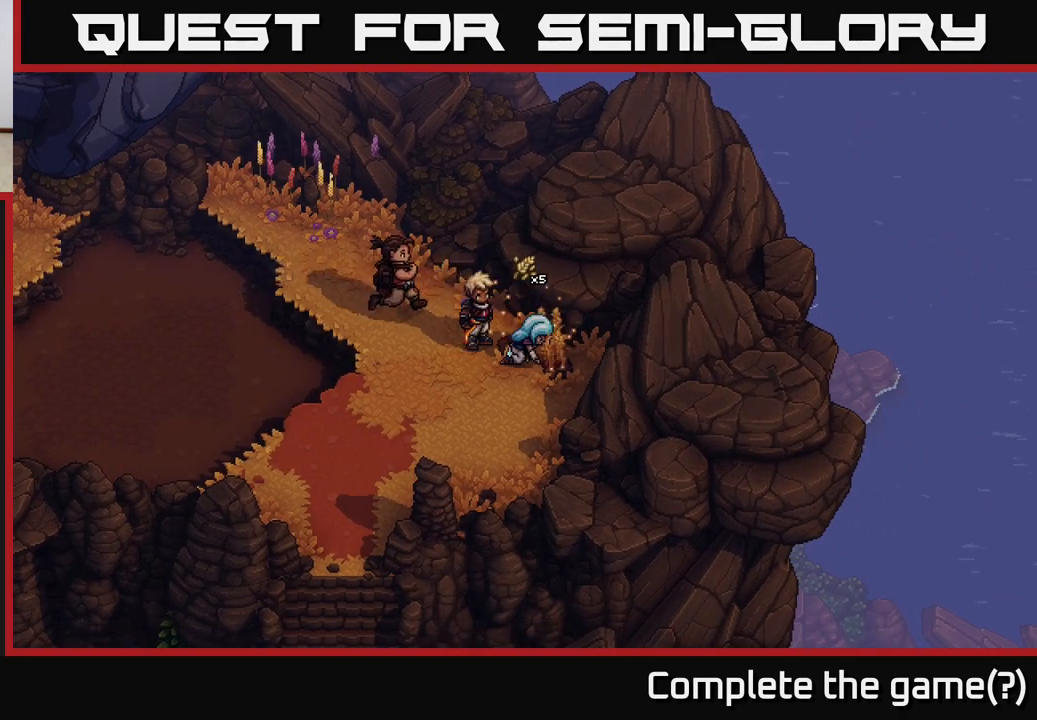
{"buttons": [], "left_stick": "up-left", "right_stick": "center", "events": [[383, "left_stick", "up-left"]]}
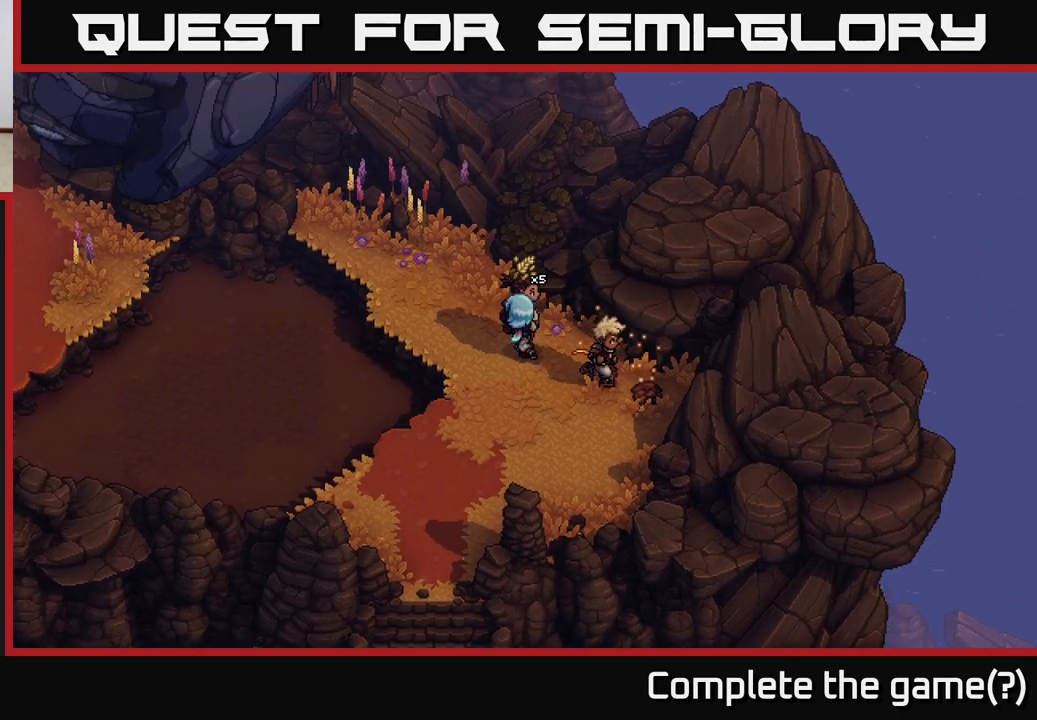
{"buttons": [], "left_stick": "left", "right_stick": "center", "events": [[83, "left_stick", "left"], [283, "A", "down"], [500, "A", "up"]]}
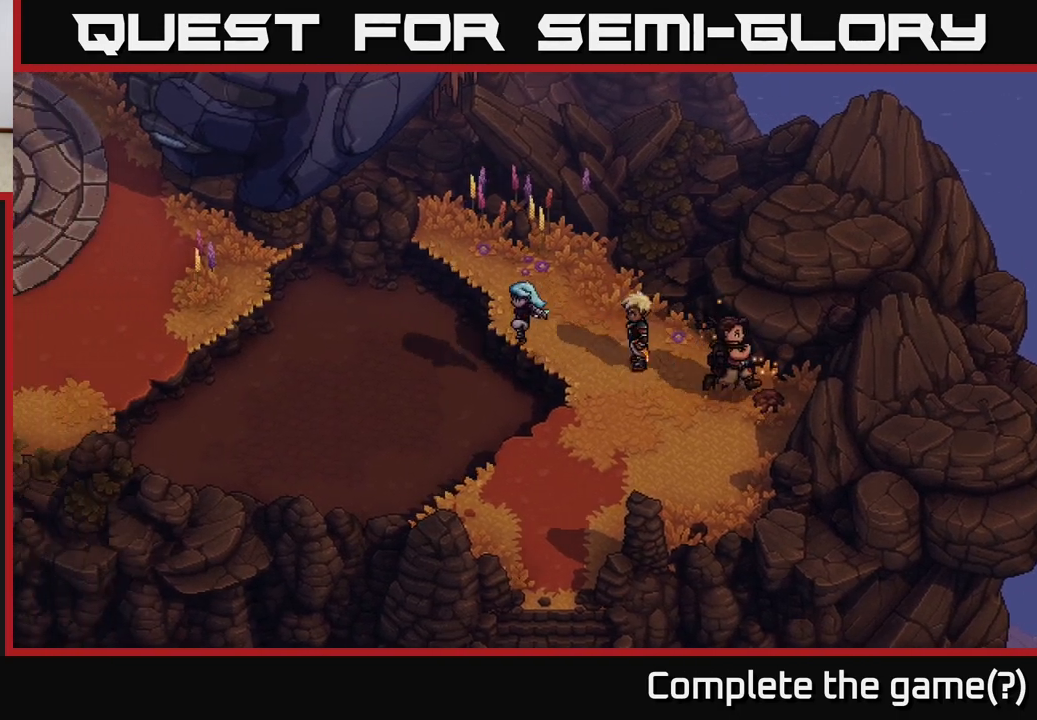
{"buttons": [], "left_stick": "left", "right_stick": "center", "events": []}
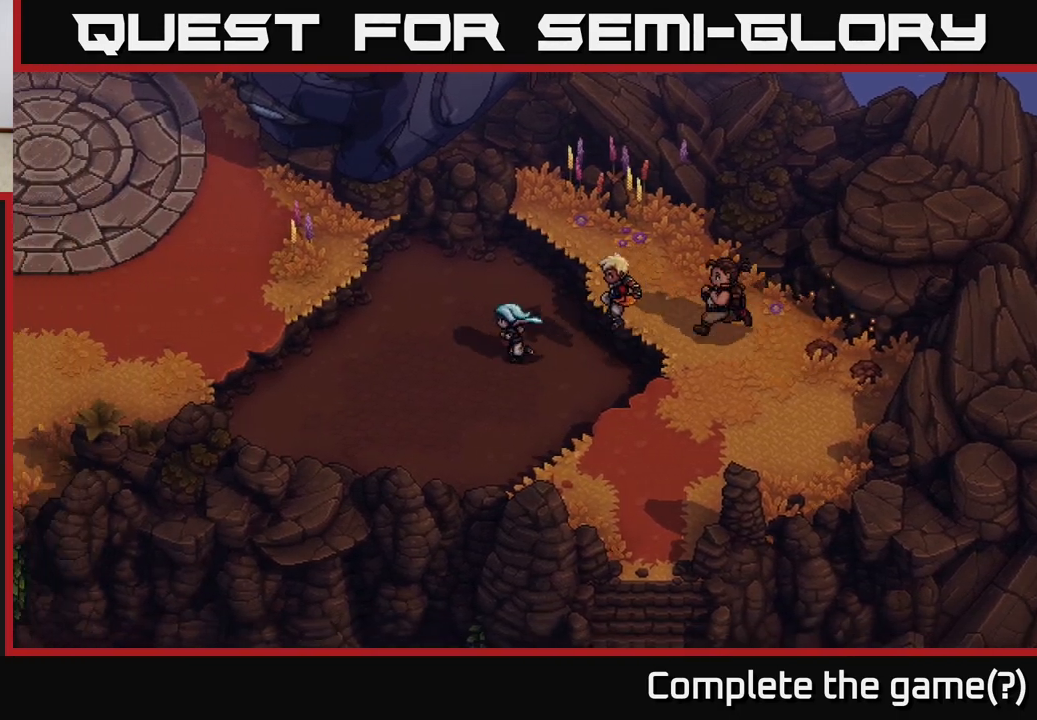
{"buttons": [], "left_stick": "up-left", "right_stick": "center", "events": [[350, "left_stick", "up-left"]]}
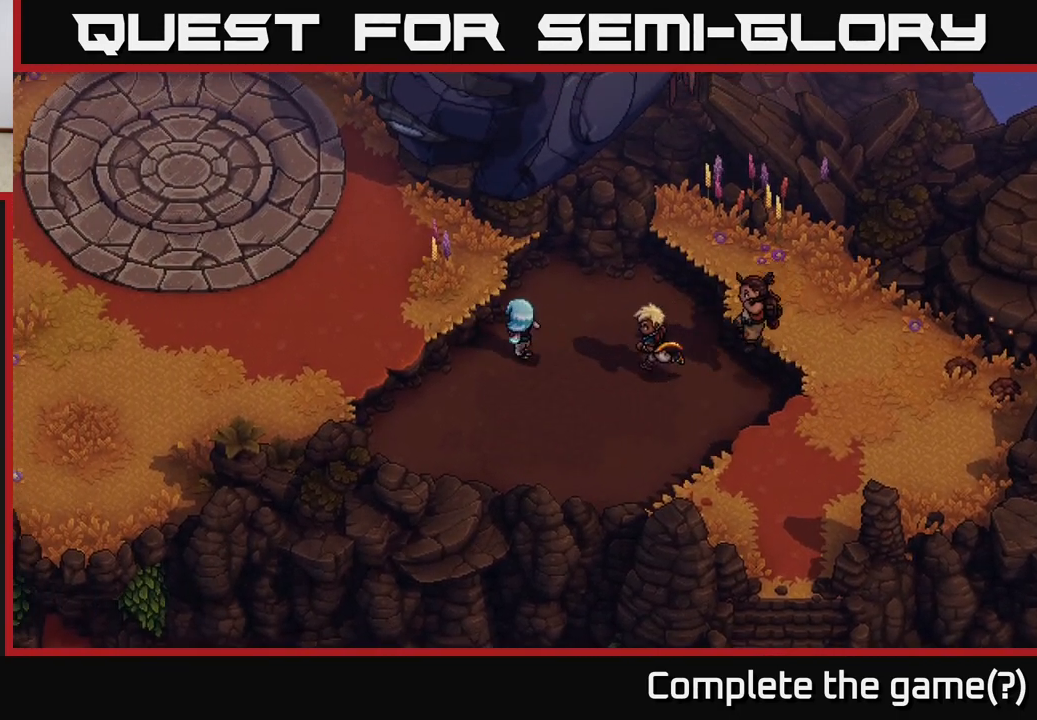
{"buttons": ["A"], "left_stick": "left", "right_stick": "center", "events": [[117, "A", "down"], [333, "A", "up"], [383, "A", "down"], [400, "left_stick", "left"]]}
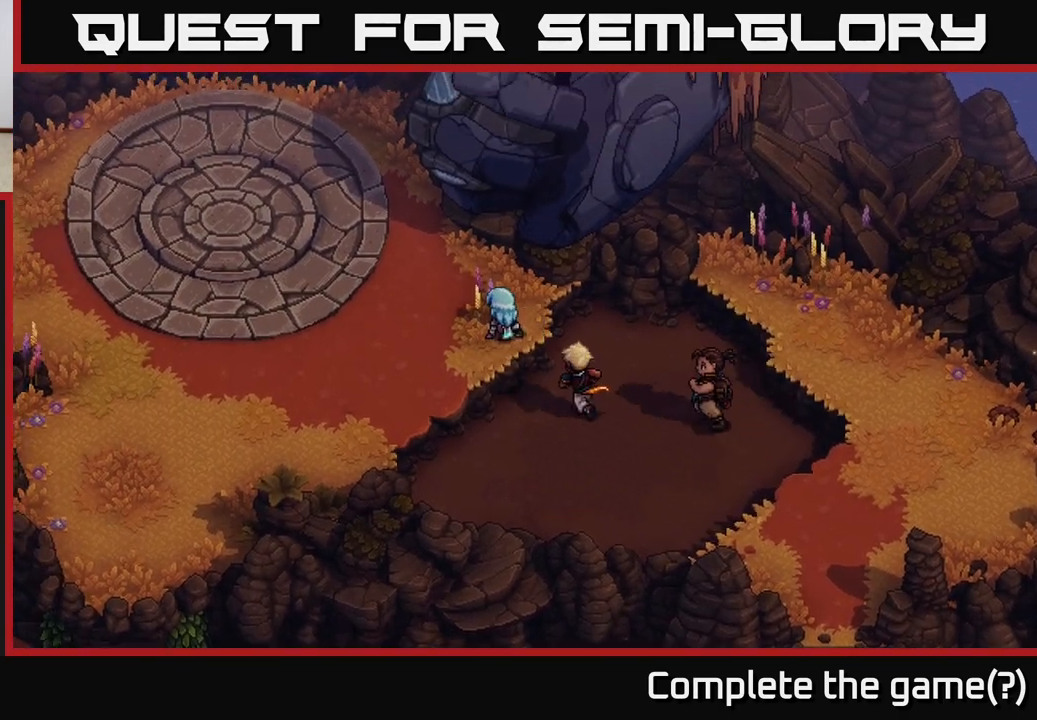
{"buttons": [], "left_stick": "left", "right_stick": "center", "events": [[50, "A", "up"]]}
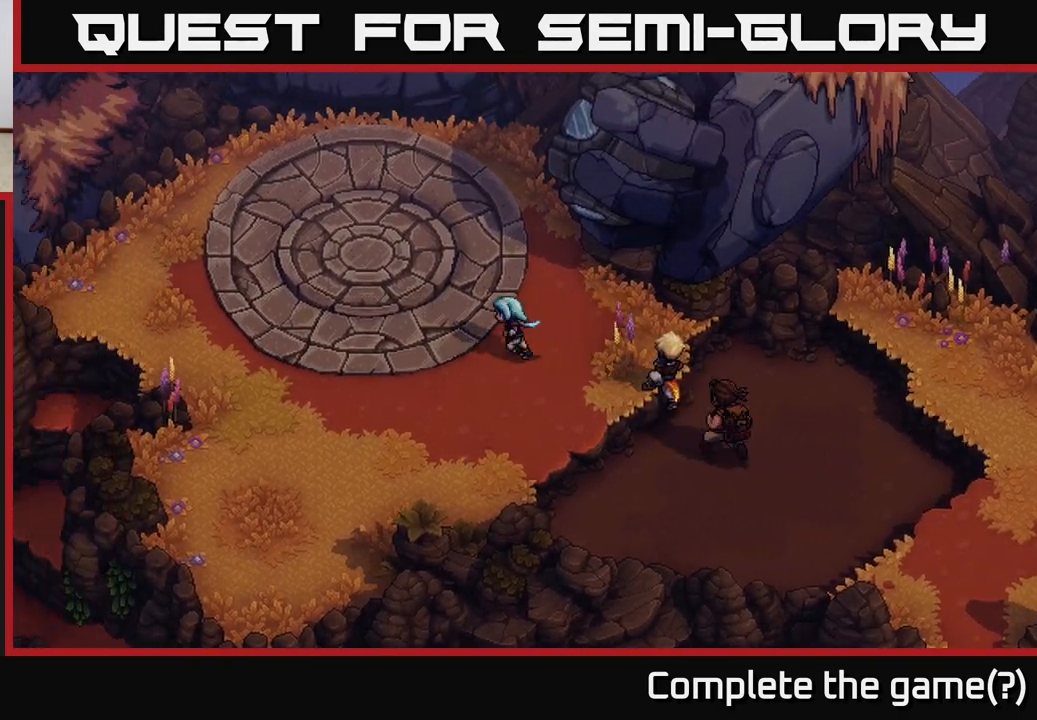
{"buttons": [], "left_stick": "up", "right_stick": "center", "events": [[67, "left_stick", "up-left"], [467, "left_stick", "up"]]}
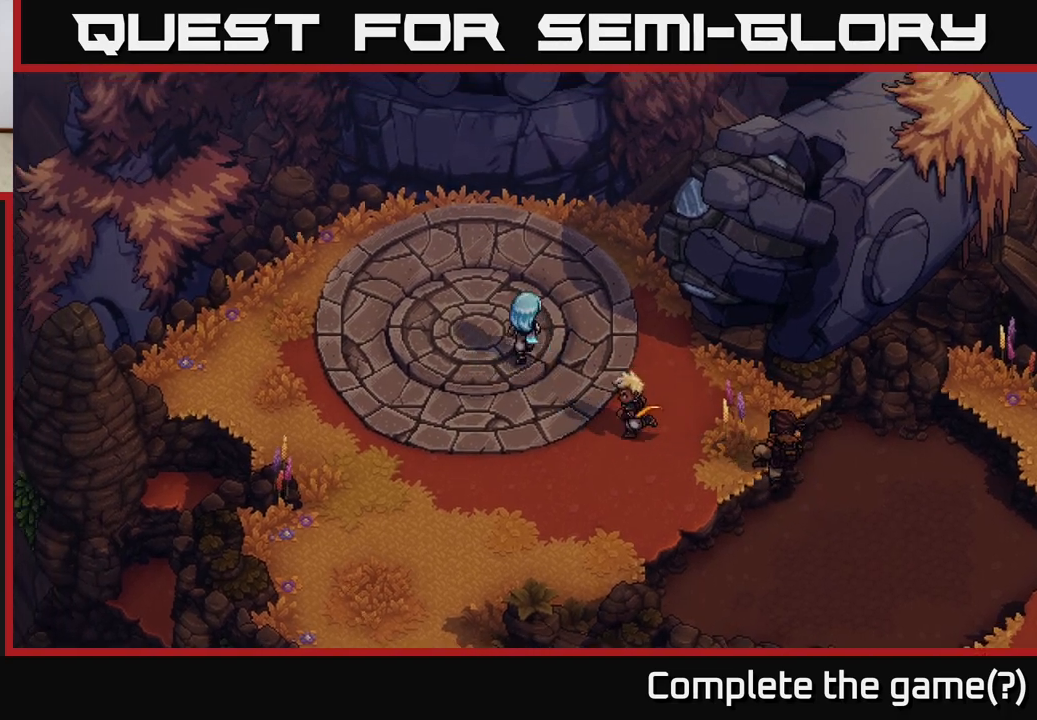
{"buttons": [], "left_stick": "up", "right_stick": "center", "events": [[200, "left_stick", "up-left"], [367, "left_stick", "up"]]}
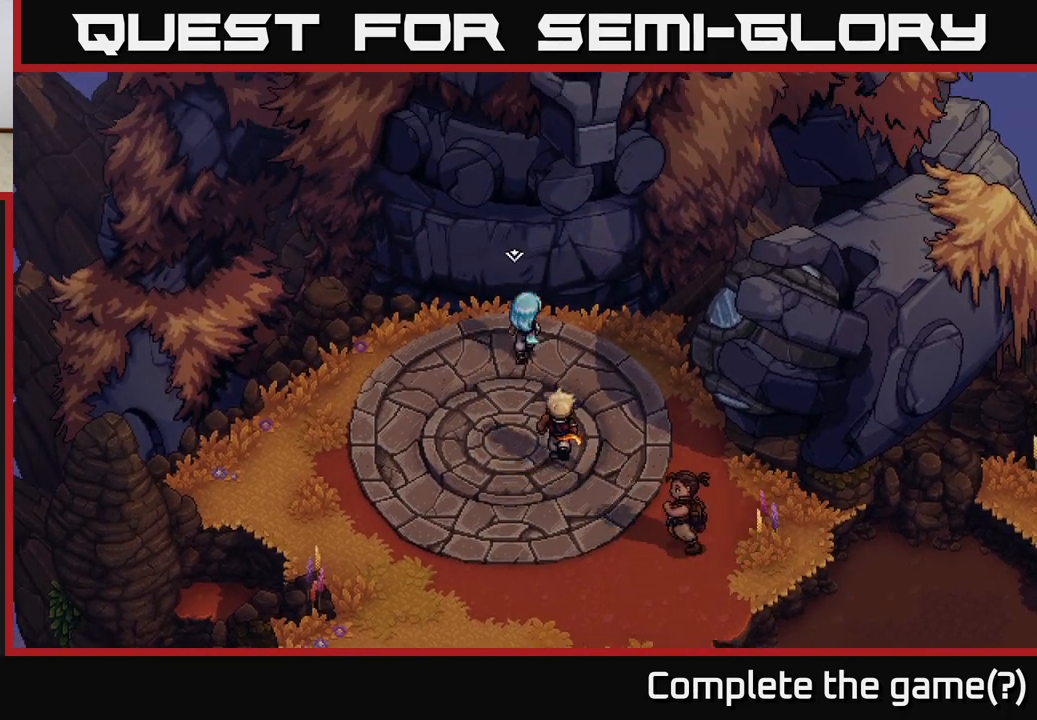
{"buttons": [], "left_stick": "center", "right_stick": "center", "events": [[83, "A", "down"], [100, "left_stick", "center"], [383, "A", "up"]]}
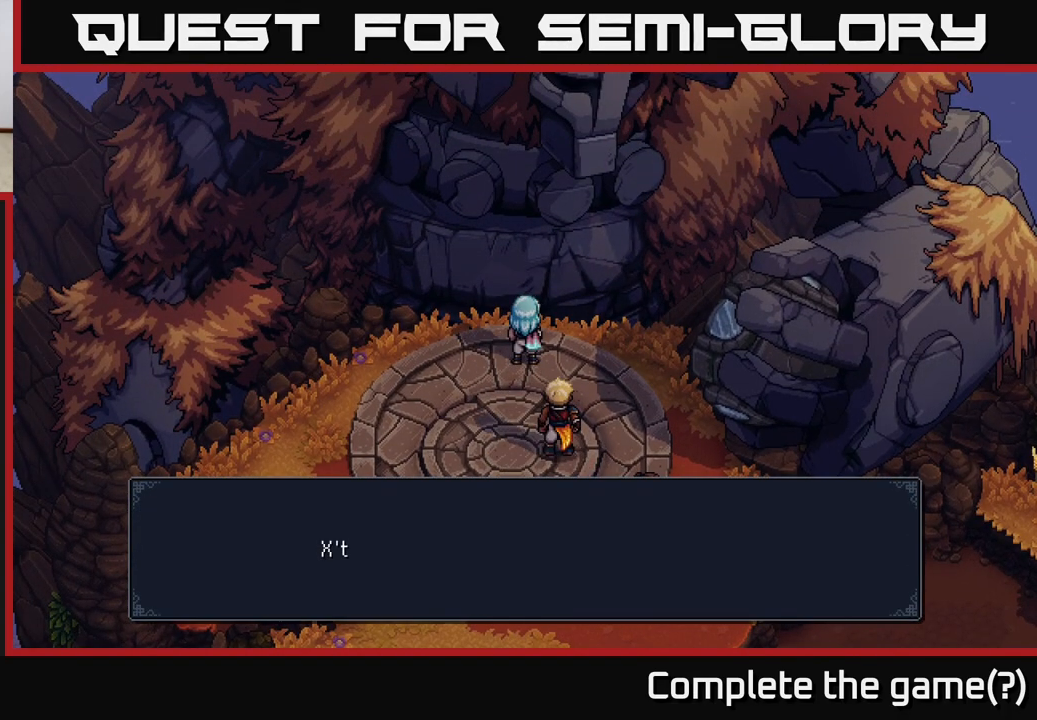
{"buttons": ["A"], "left_stick": "center", "right_stick": "center", "events": [[317, "A", "down"]]}
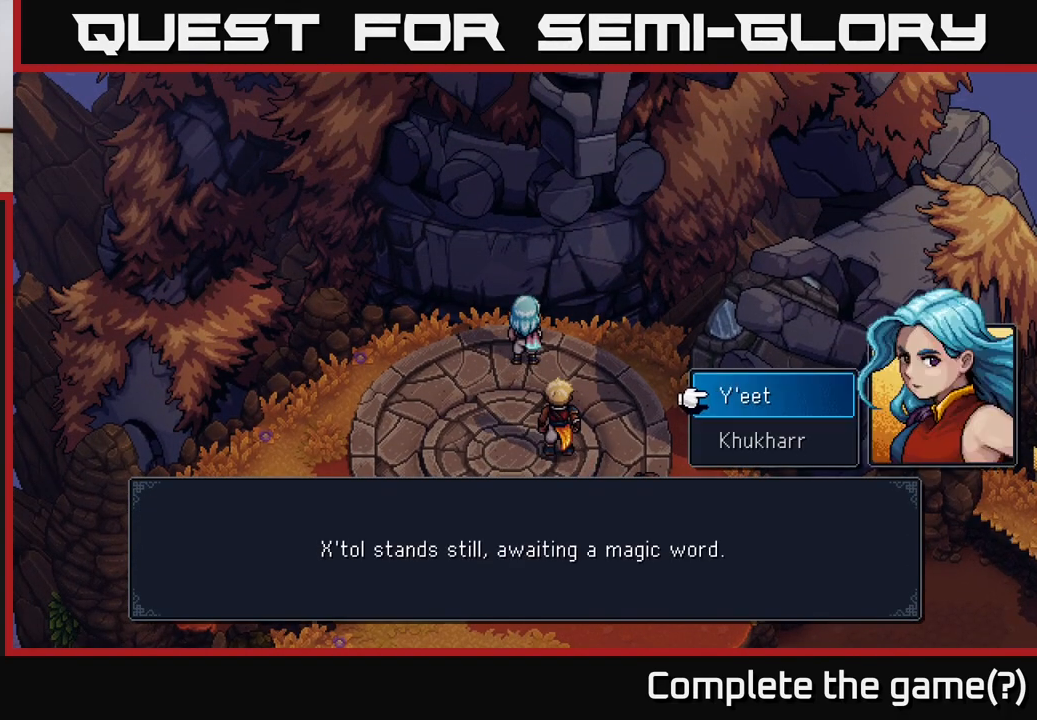
{"buttons": [], "left_stick": "center", "right_stick": "center", "events": [[50, "A", "up"]]}
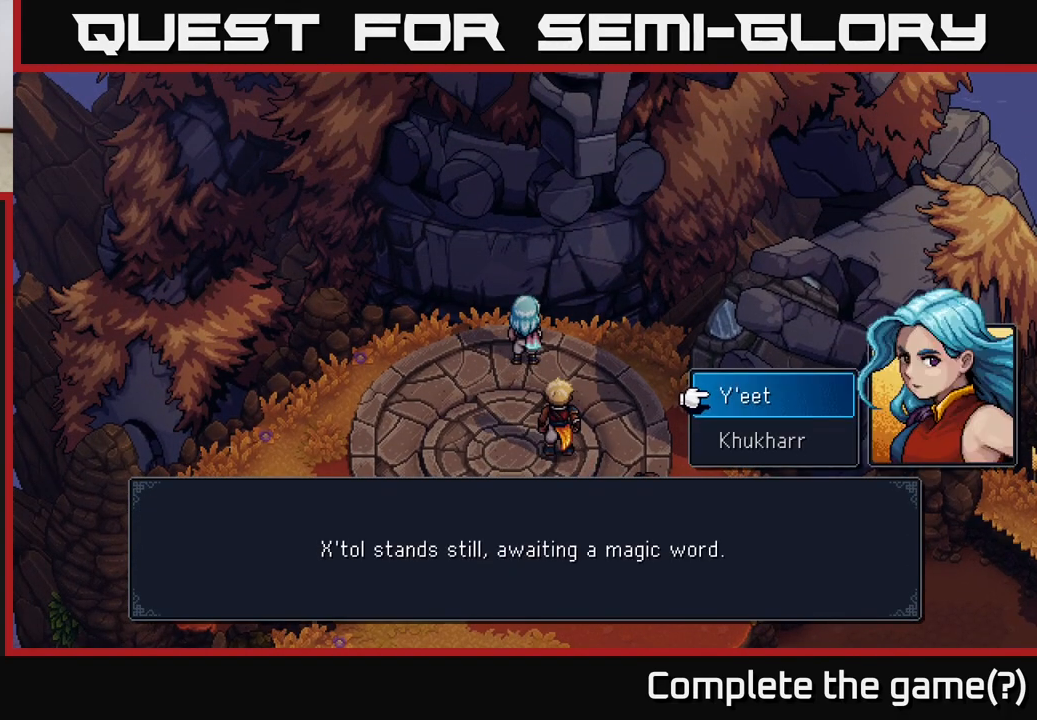
{"buttons": [], "left_stick": "center", "right_stick": "center", "events": []}
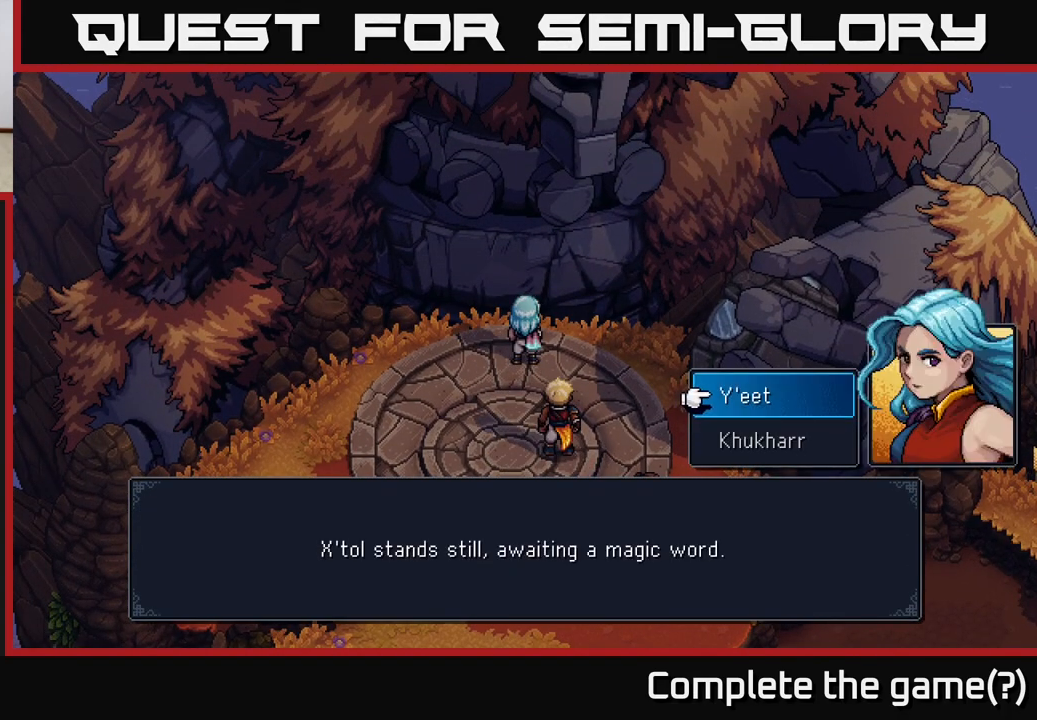
{"buttons": [], "left_stick": "center", "right_stick": "center", "events": []}
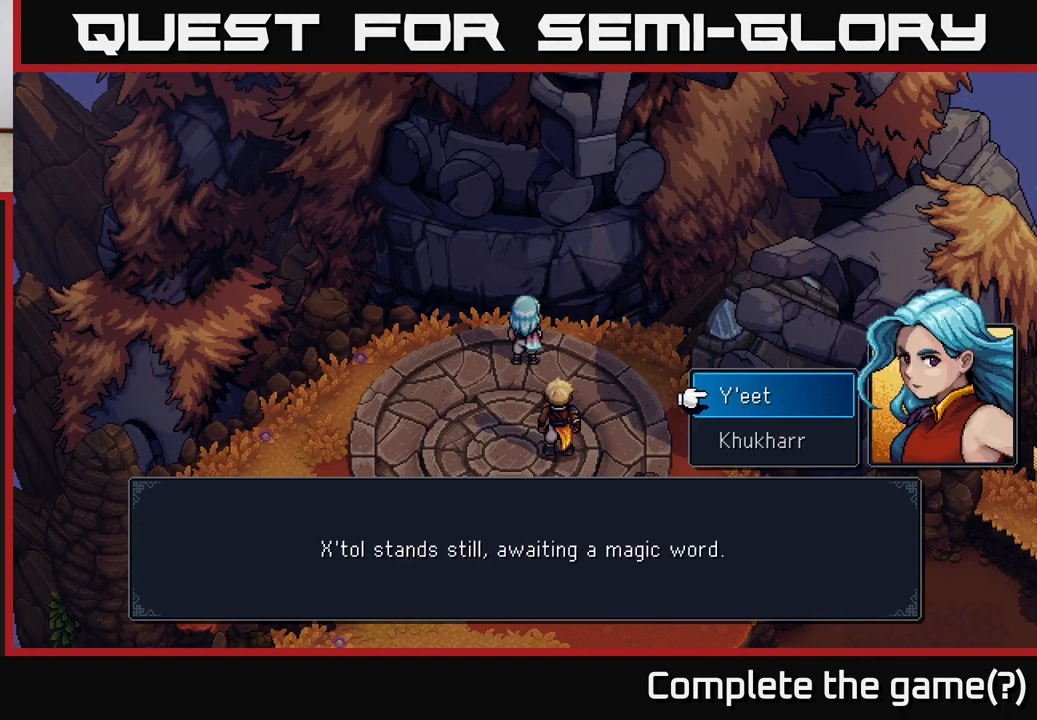
{"buttons": [], "left_stick": "center", "right_stick": "center", "events": [[183, "left_stick", "down"], [383, "left_stick", "center"]]}
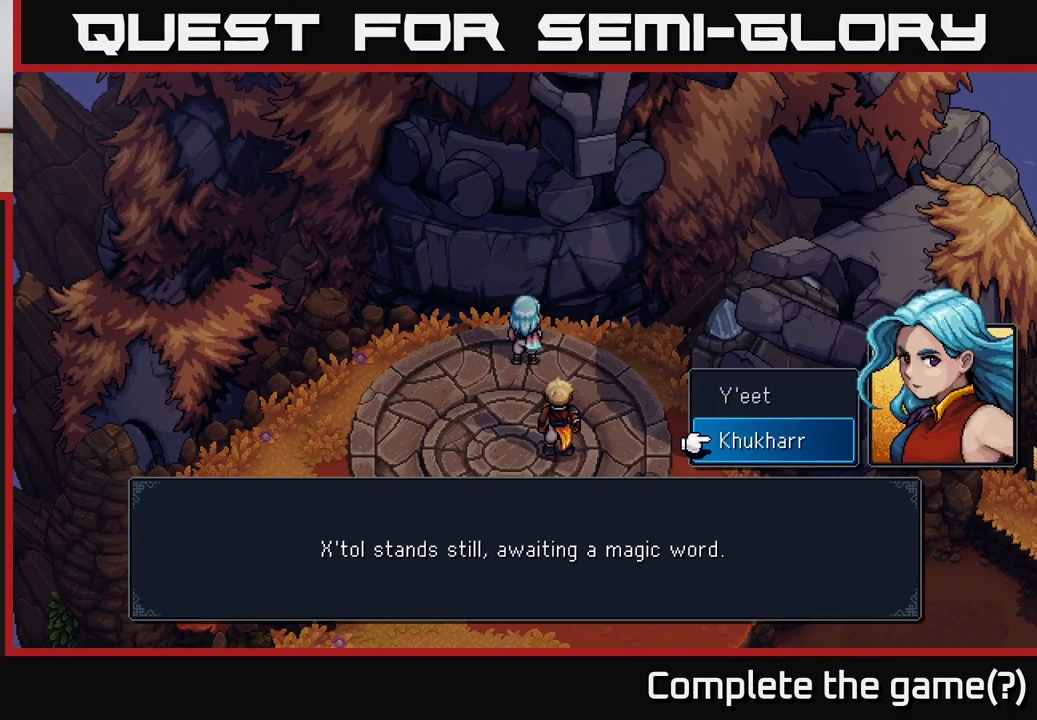
{"buttons": [], "left_stick": "down", "right_stick": "center", "events": [[50, "left_stick", "up"], [250, "left_stick", "center"], [400, "left_stick", "down"]]}
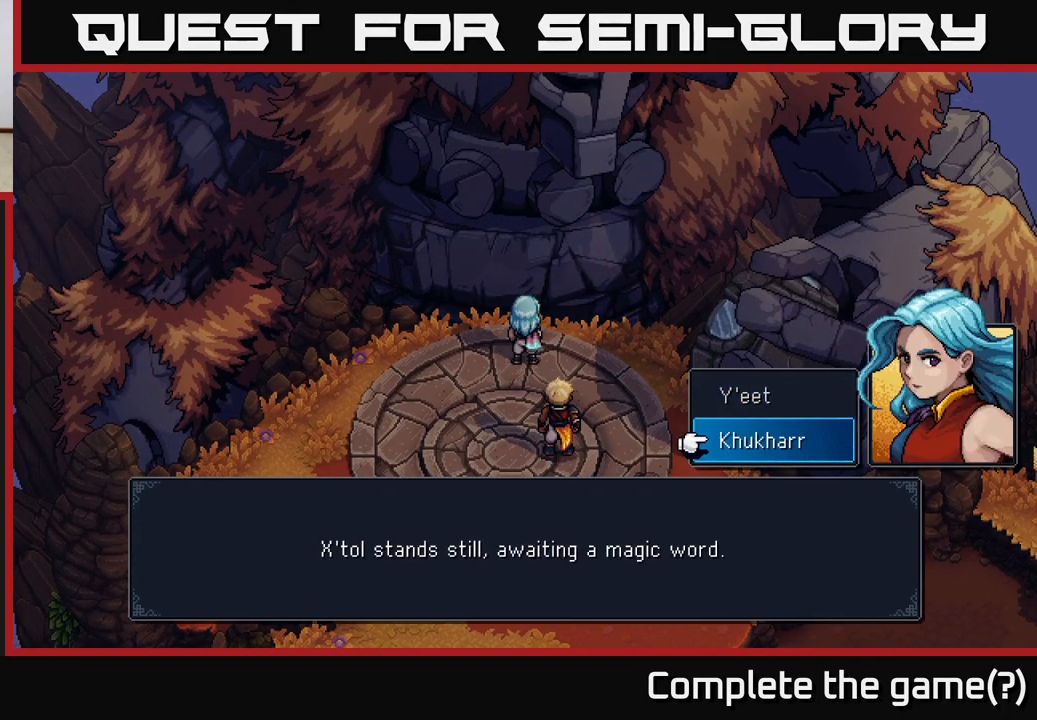
{"buttons": [], "left_stick": "center", "right_stick": "center", "events": [[83, "A", "down"], [100, "left_stick", "center"], [167, "A", "up"]]}